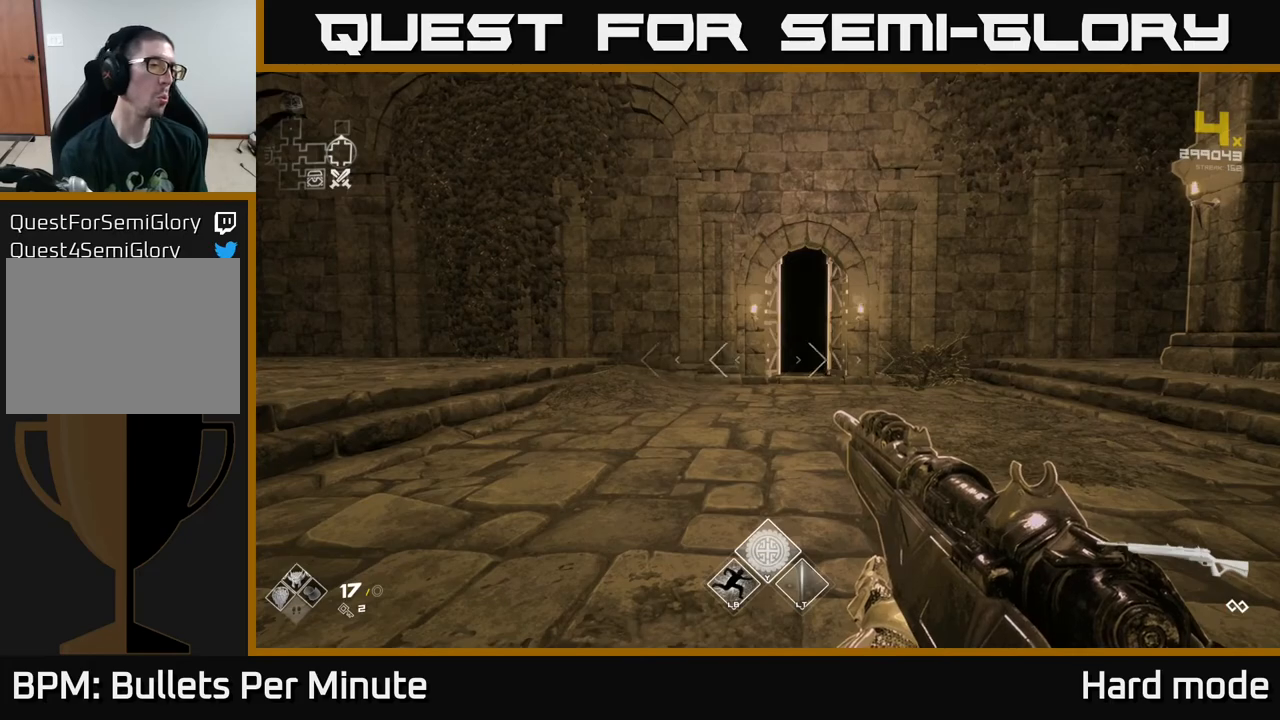
Gameplay with a controller (Xbox layout); each line is a JSON object with the inputs held at the frame after it. "events" lists button and stick changes between this image and that frame as [ms after this image, input, new state], when the widget could be followed in between.
{"buttons": [], "left_stick": "center", "right_stick": "center", "events": []}
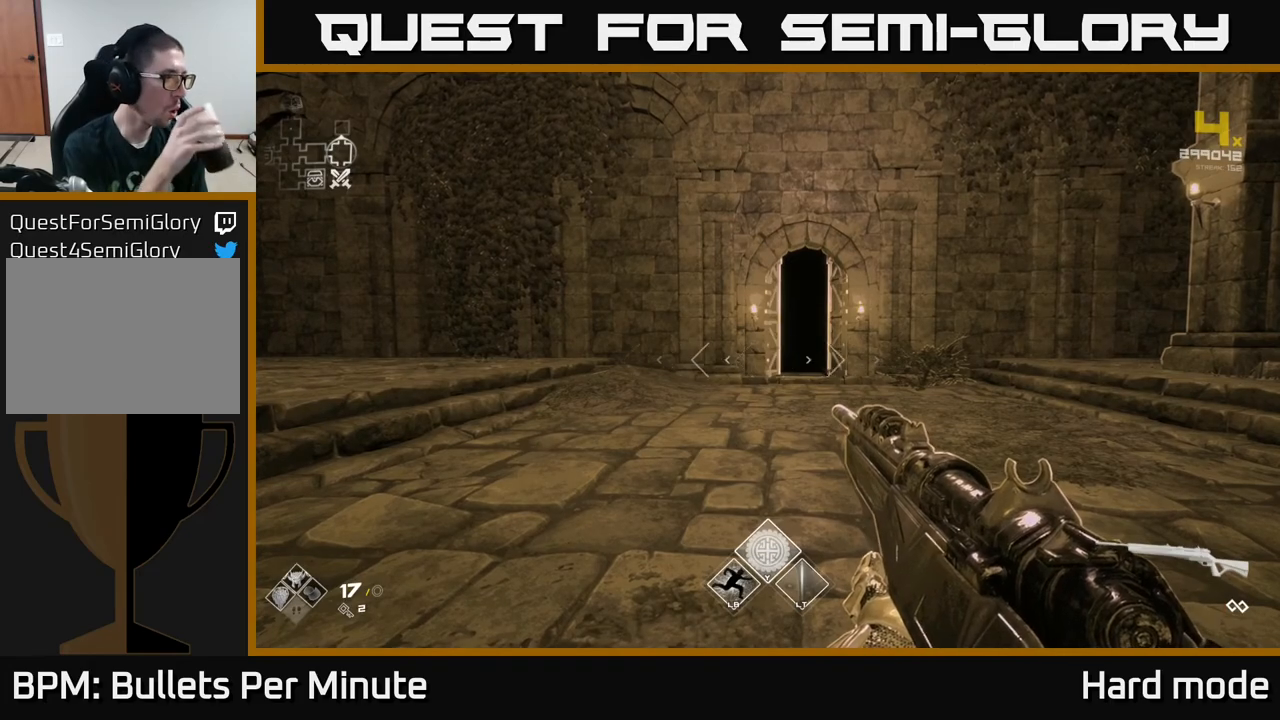
{"buttons": [], "left_stick": "center", "right_stick": "center", "events": []}
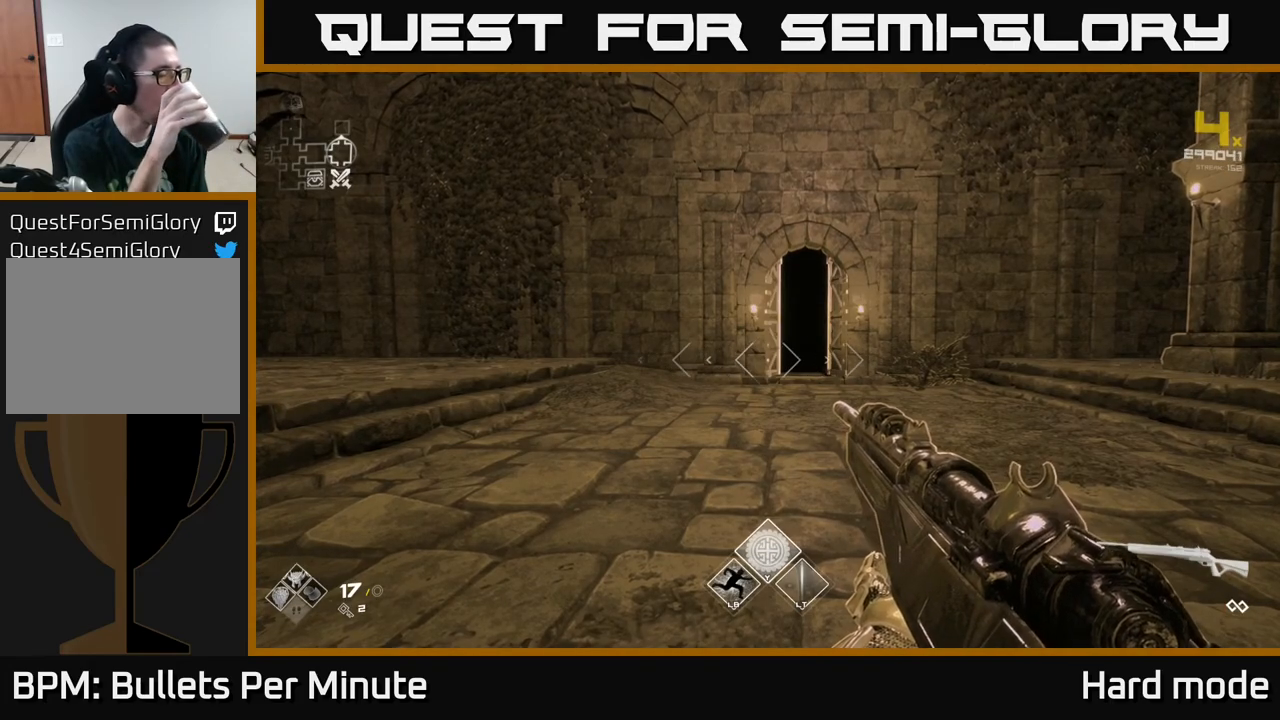
{"buttons": [], "left_stick": "center", "right_stick": "center", "events": []}
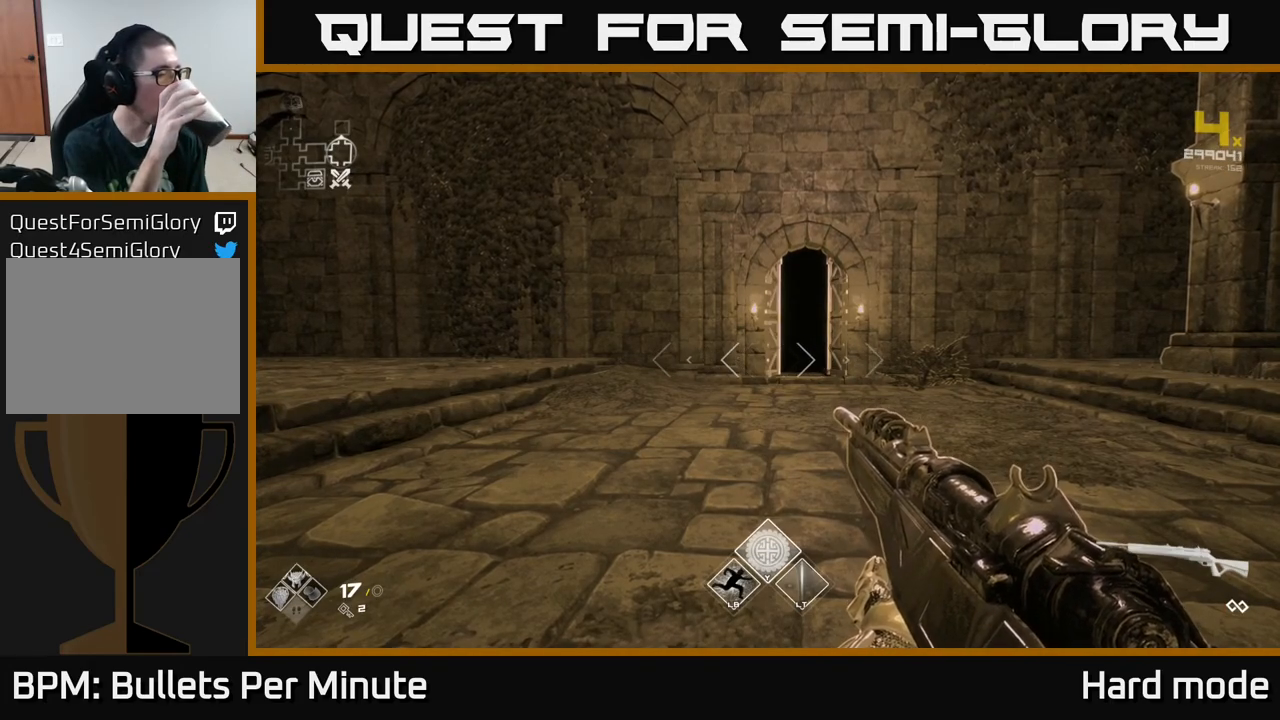
{"buttons": [], "left_stick": "center", "right_stick": "center", "events": []}
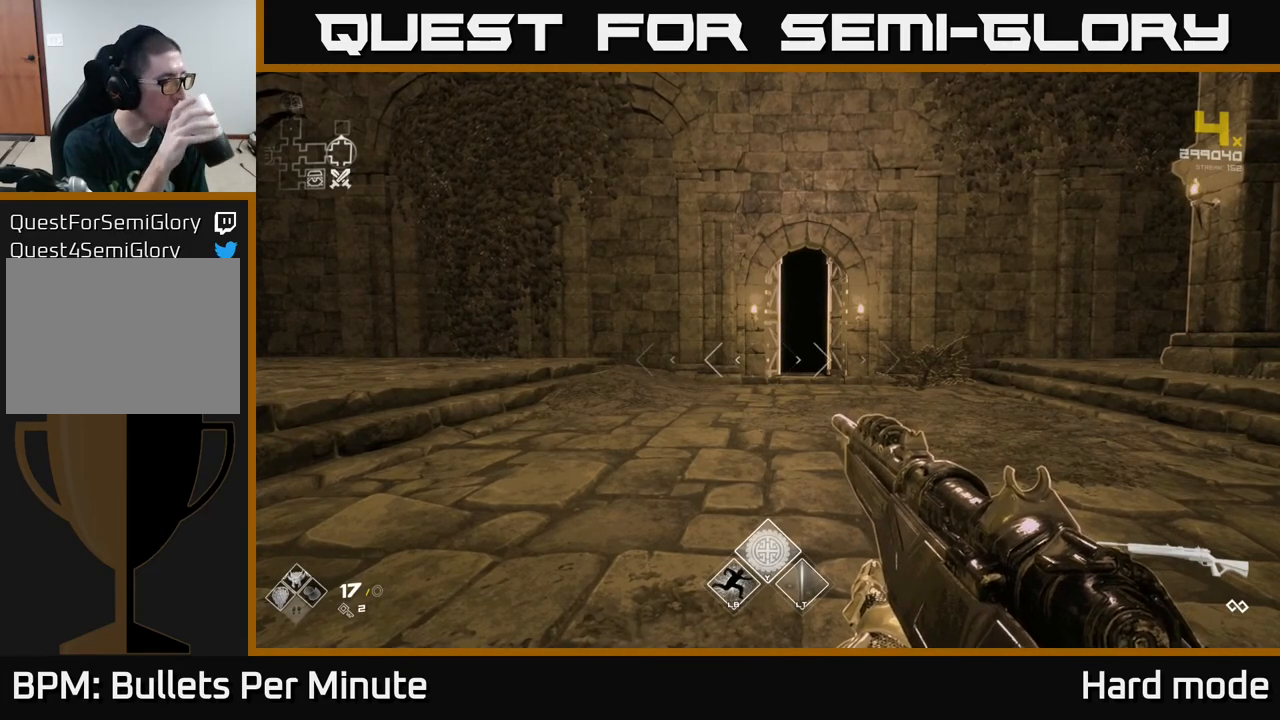
{"buttons": [], "left_stick": "center", "right_stick": "center", "events": []}
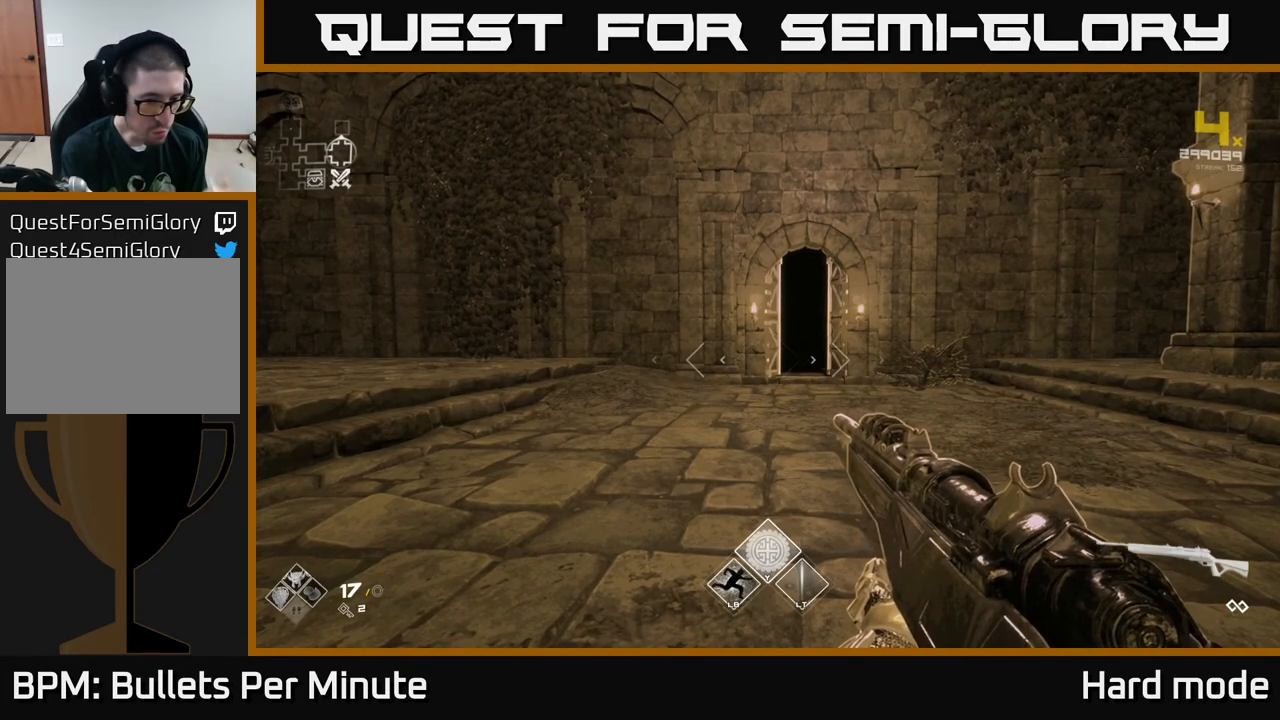
{"buttons": ["L1"], "left_stick": "up", "right_stick": "center", "events": [[317, "left_stick", "up"], [467, "L1", "down"]]}
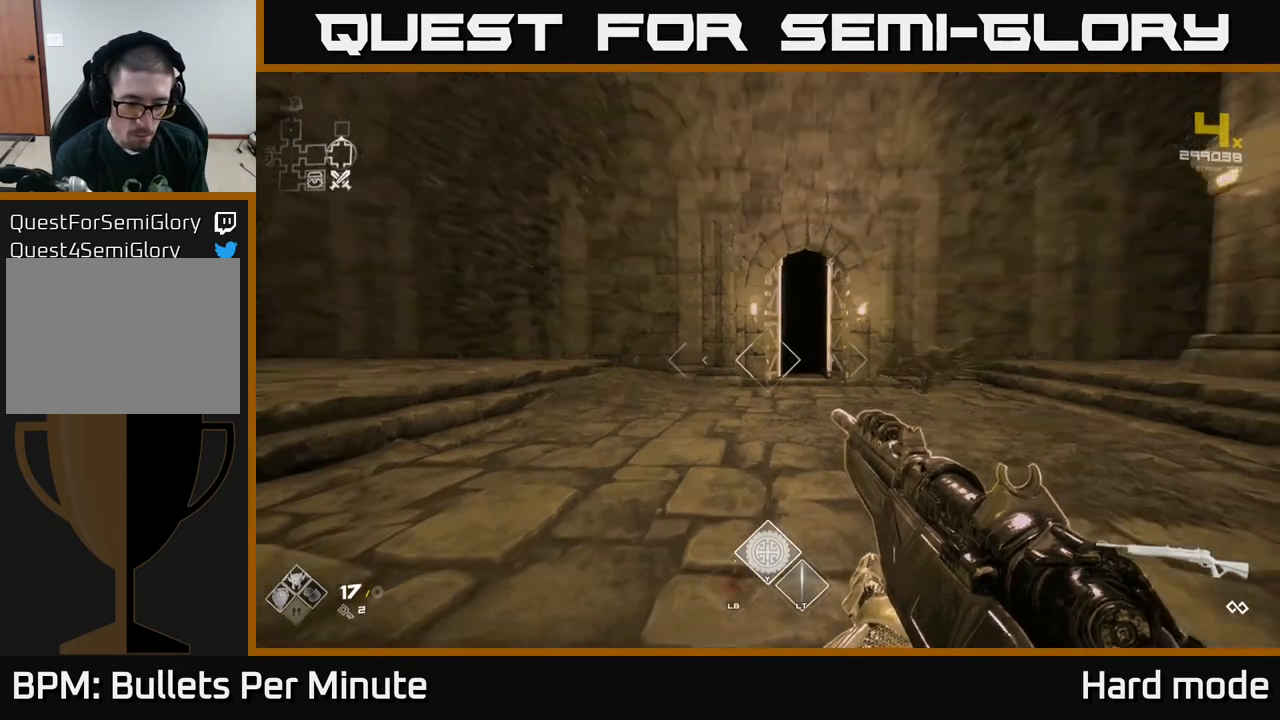
{"buttons": ["L1"], "left_stick": "up", "right_stick": "center", "events": []}
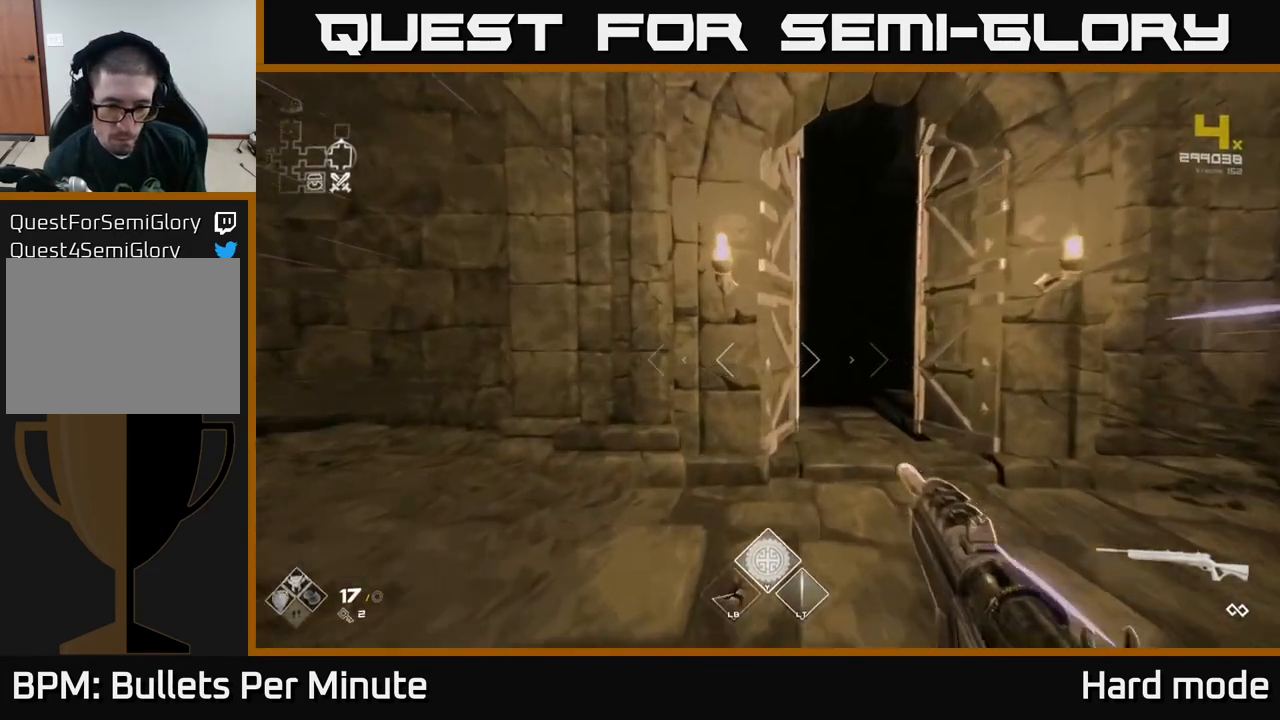
{"buttons": [], "left_stick": "down-left", "right_stick": "center", "events": [[117, "L1", "up"], [183, "left_stick", "center"], [283, "left_stick", "down-left"]]}
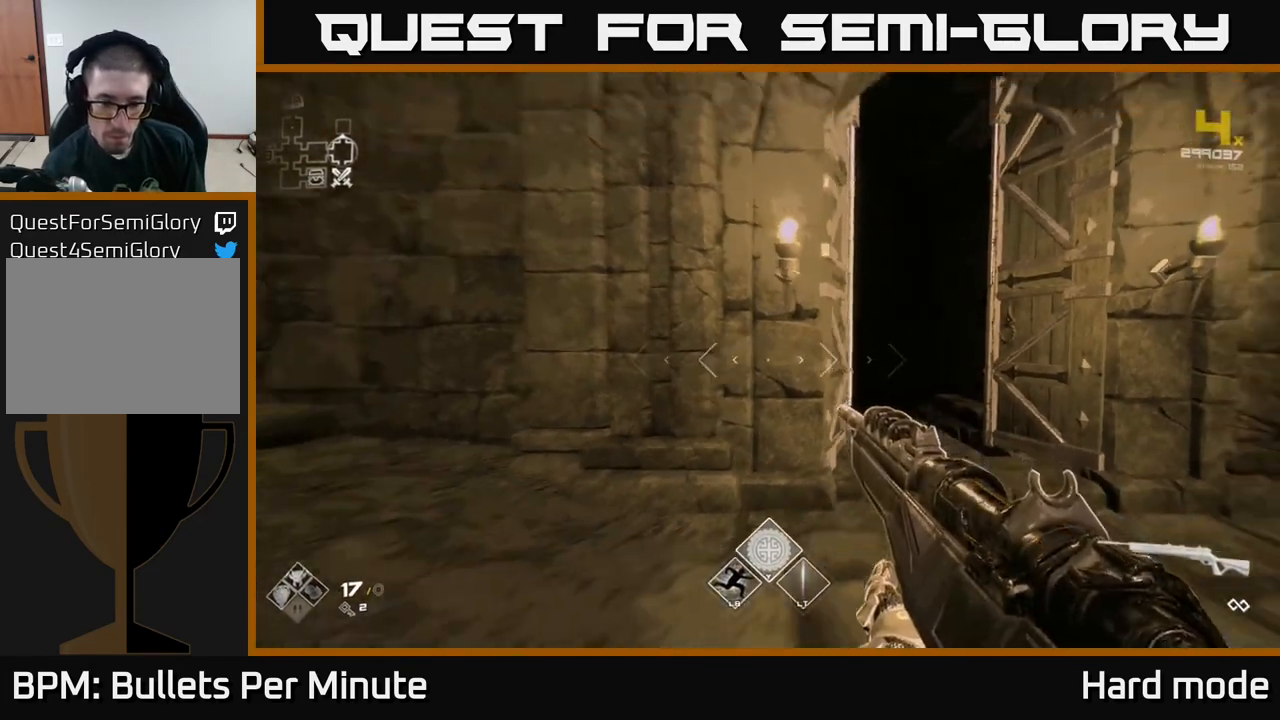
{"buttons": [], "left_stick": "down-left", "right_stick": "center", "events": [[317, "left_stick", "center"], [483, "left_stick", "down-left"]]}
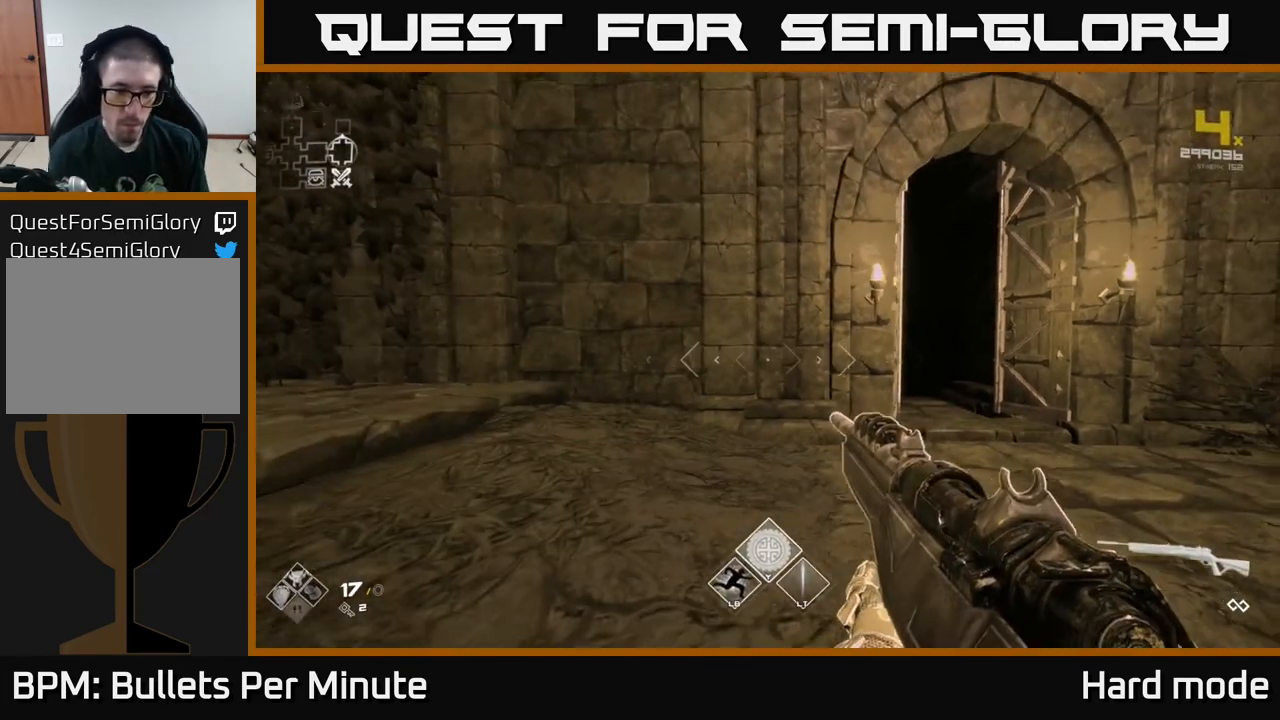
{"buttons": [], "left_stick": "down", "right_stick": "center", "events": [[300, "left_stick", "down"]]}
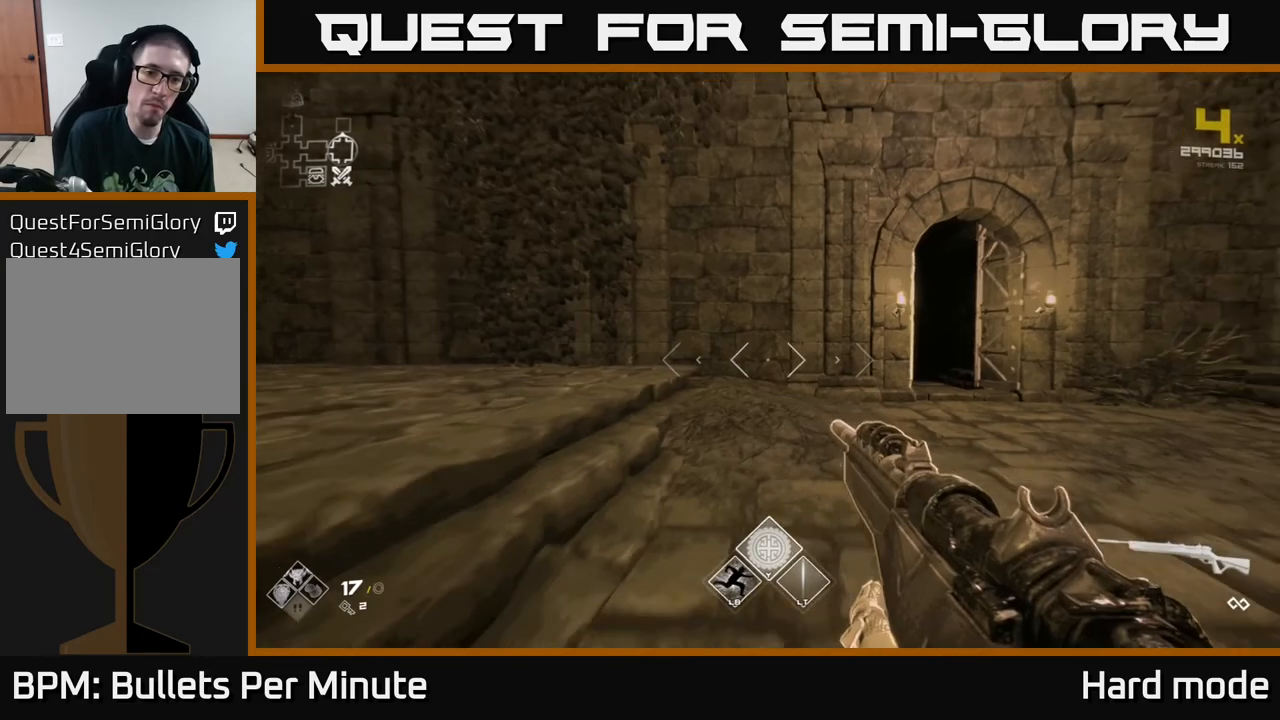
{"buttons": [], "left_stick": "center", "right_stick": "center", "events": [[100, "left_stick", "center"], [317, "Y", "down"], [400, "Y", "up"]]}
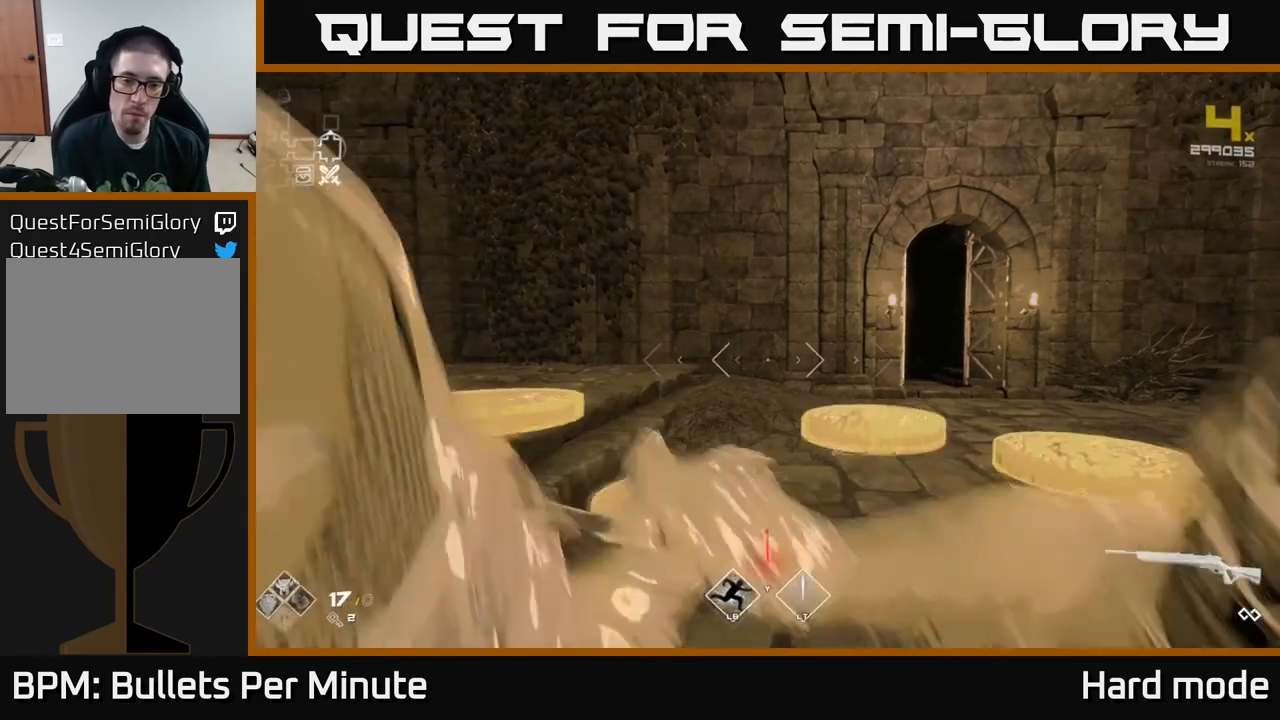
{"buttons": [], "left_stick": "left", "right_stick": "right", "events": [[33, "left_stick", "up"], [250, "right_stick", "down"], [267, "left_stick", "left"], [367, "right_stick", "down-left"], [483, "right_stick", "right"]]}
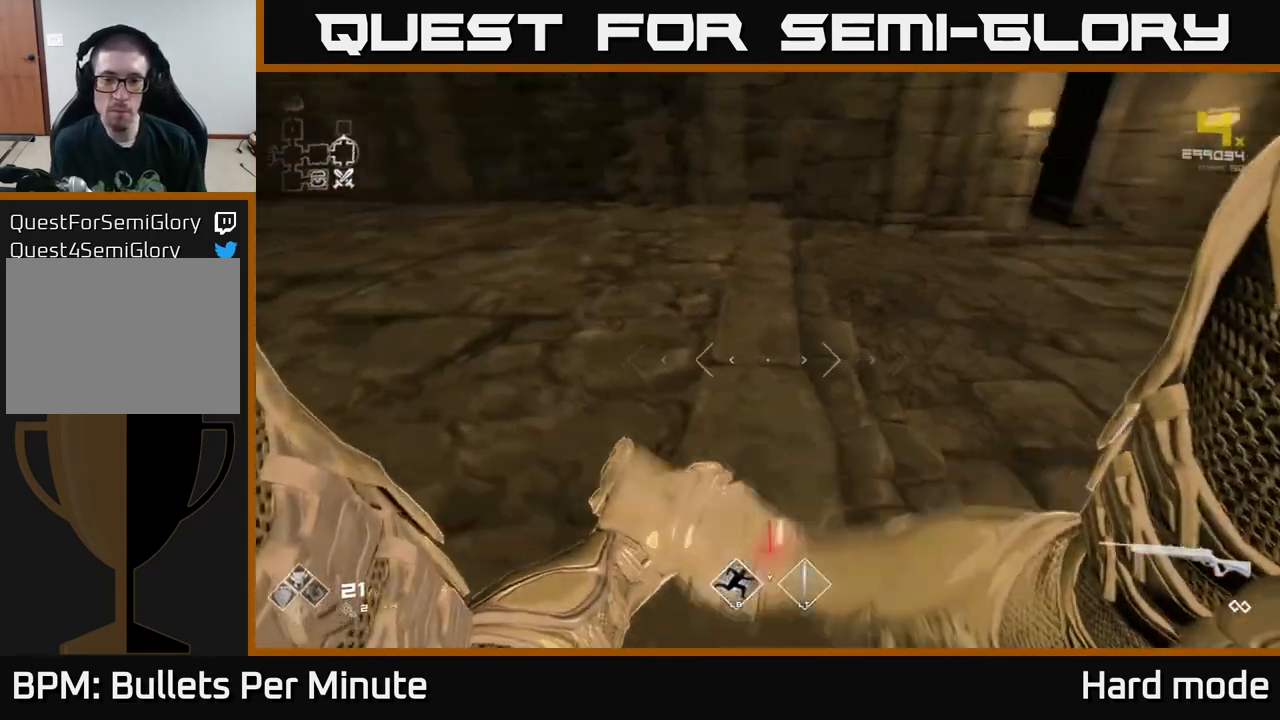
{"buttons": [], "left_stick": "up", "right_stick": "center", "events": [[167, "left_stick", "up"], [217, "left_stick", "up-right"], [383, "right_stick", "center"], [400, "left_stick", "up"]]}
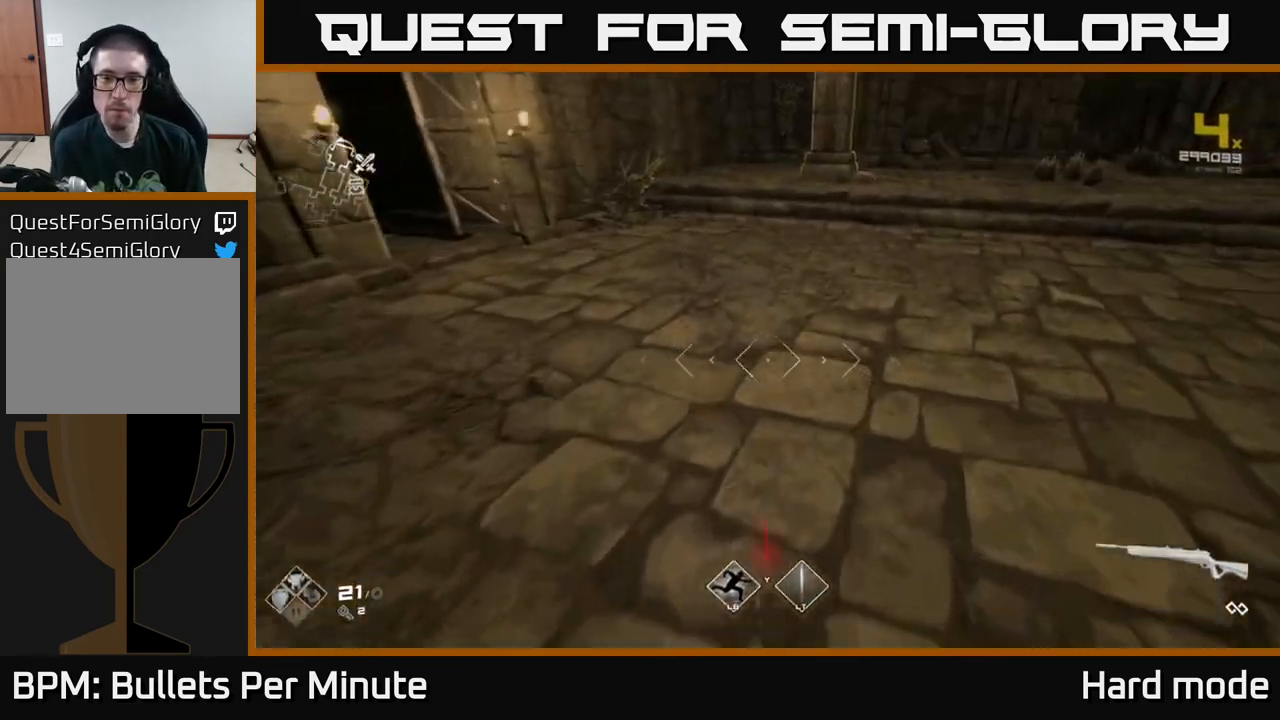
{"buttons": [], "left_stick": "up", "right_stick": "center", "events": [[117, "left_stick", "right"], [150, "right_stick", "right"], [283, "right_stick", "center"], [300, "left_stick", "up"]]}
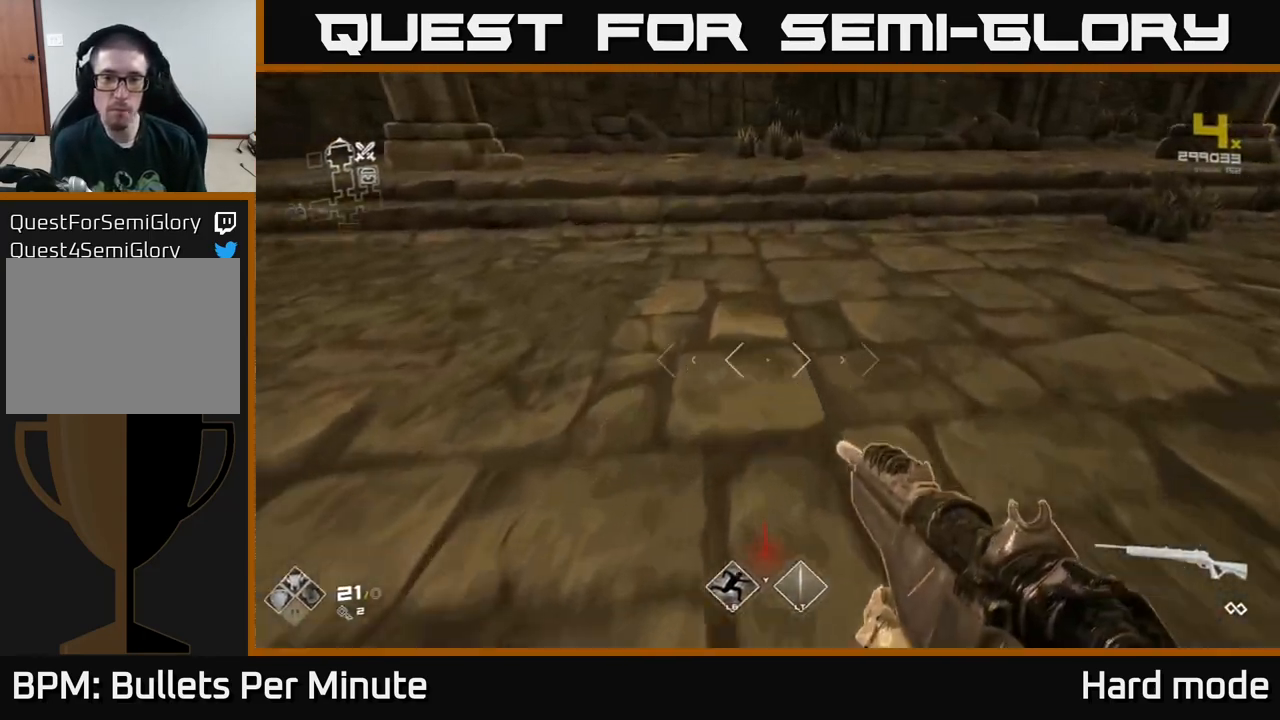
{"buttons": [], "left_stick": "down", "right_stick": "left", "events": [[117, "right_stick", "left"], [333, "left_stick", "right"], [467, "left_stick", "down"]]}
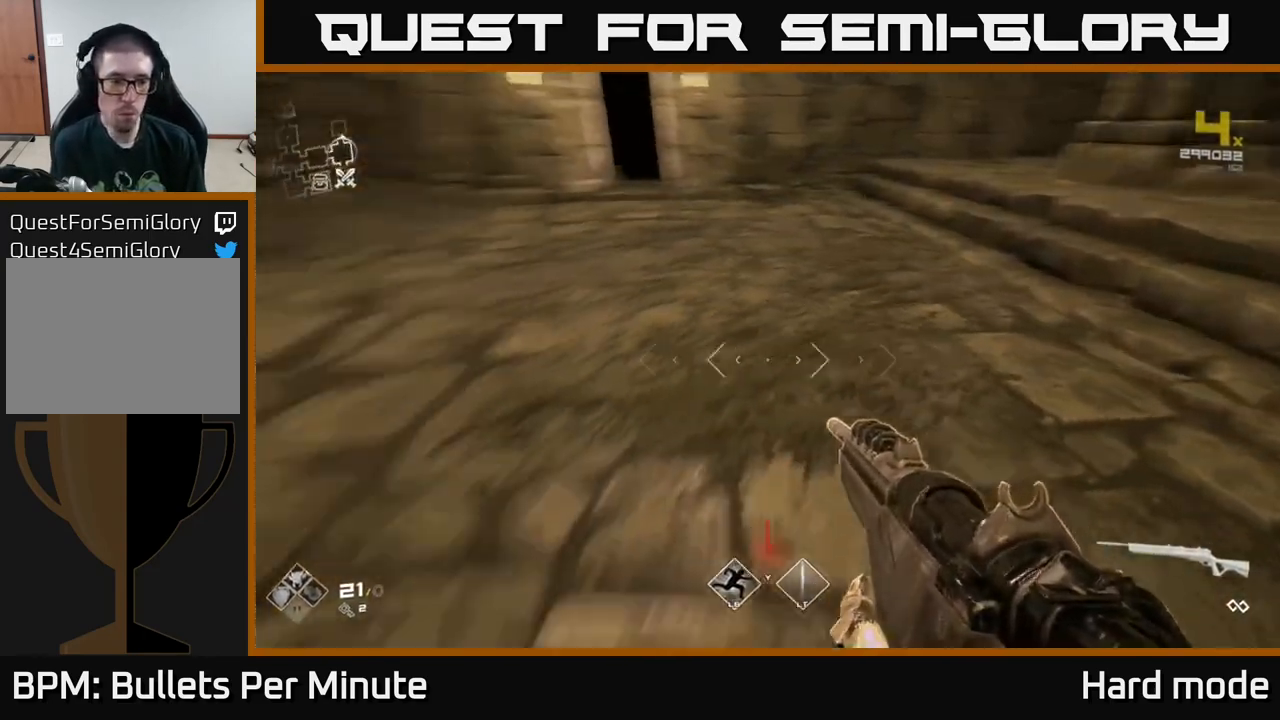
{"buttons": [], "left_stick": "up", "right_stick": "center", "events": [[50, "left_stick", "down-left"], [233, "left_stick", "center"], [283, "left_stick", "up"], [367, "right_stick", "center"]]}
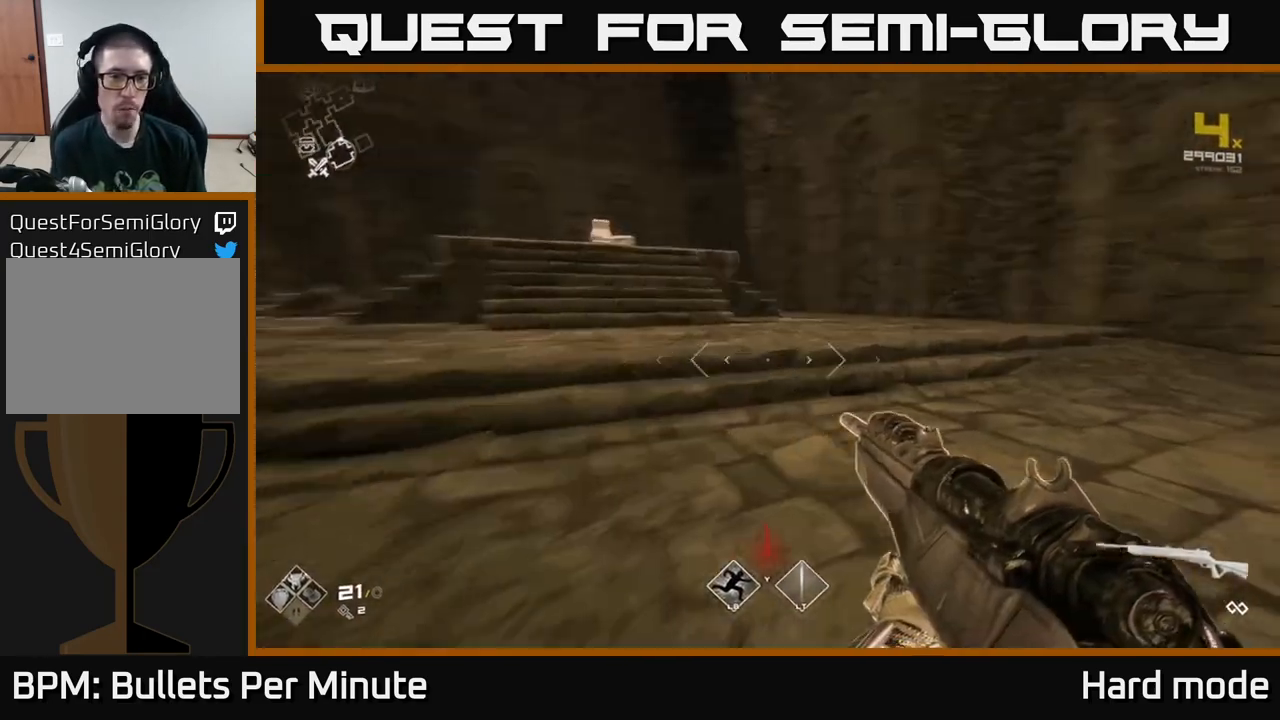
{"buttons": ["L1"], "left_stick": "up", "right_stick": "right", "events": [[17, "right_stick", "right"], [267, "L1", "down"], [333, "right_stick", "center"], [500, "right_stick", "right"]]}
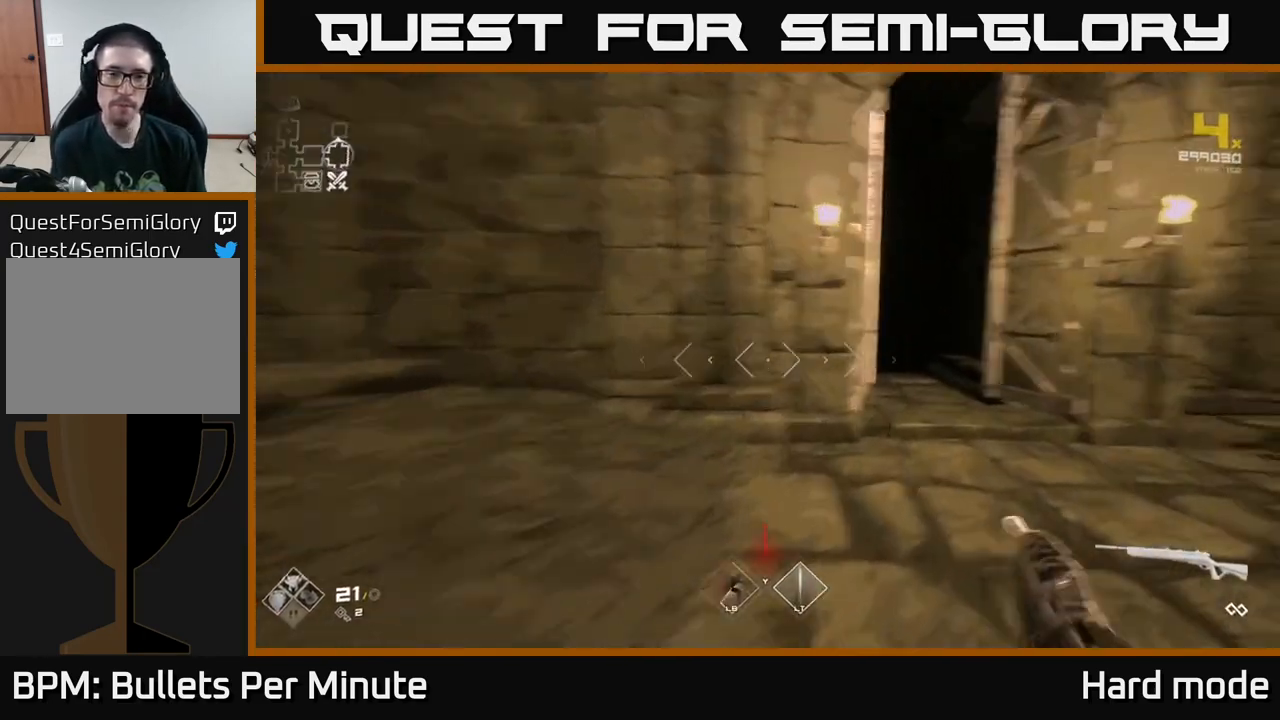
{"buttons": ["L1"], "left_stick": "up", "right_stick": "left", "events": [[50, "left_stick", "up-right"], [150, "right_stick", "center"], [233, "left_stick", "up"], [367, "right_stick", "left"]]}
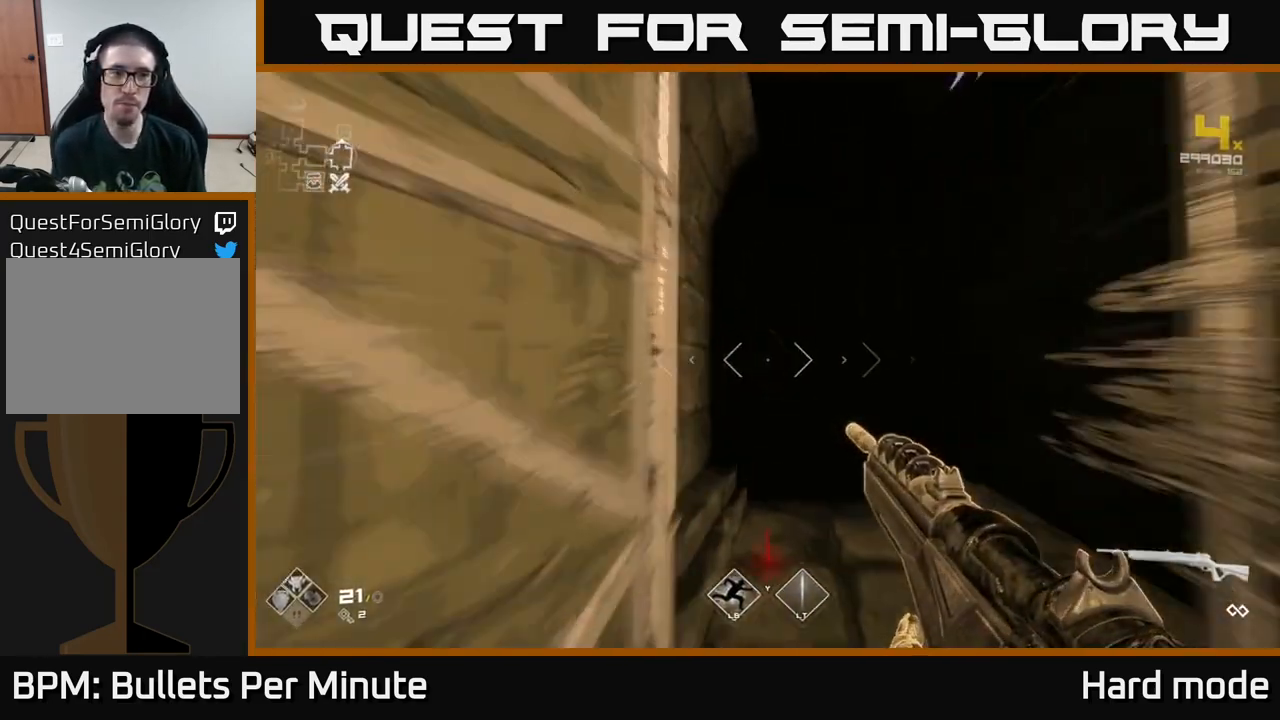
{"buttons": [], "left_stick": "up", "right_stick": "center", "events": [[17, "right_stick", "center"], [383, "L1", "up"]]}
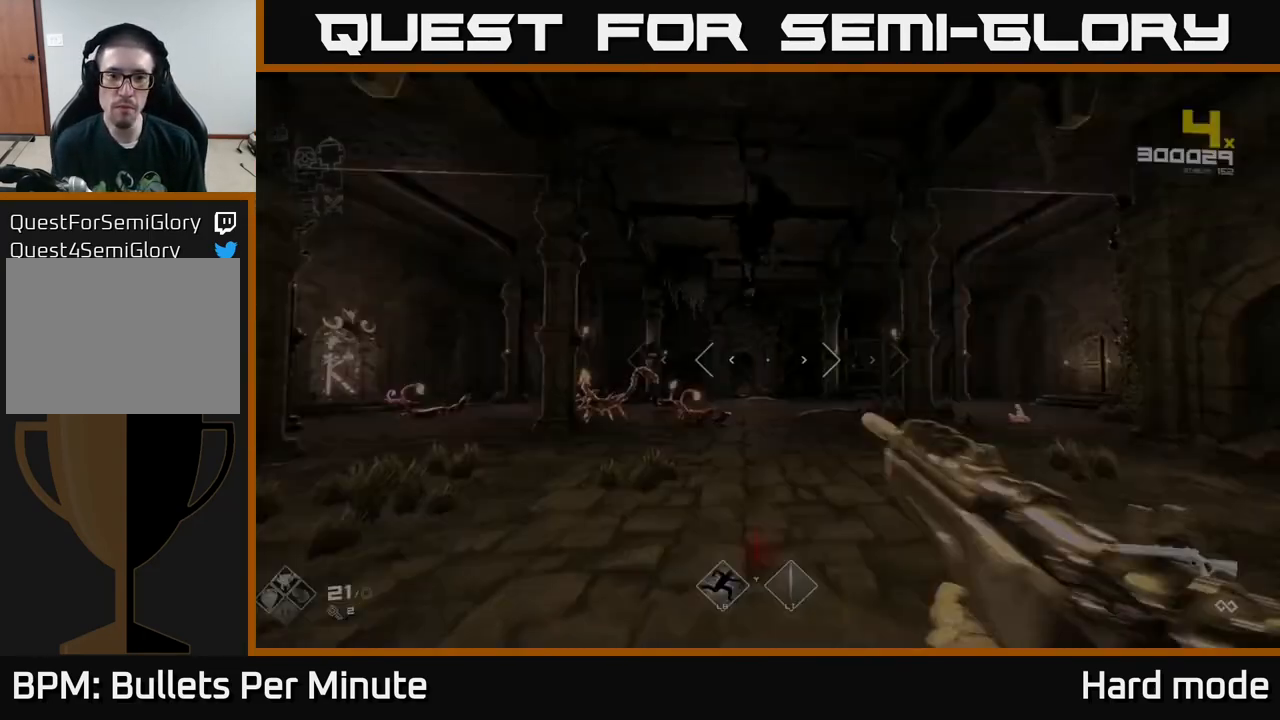
{"buttons": [], "left_stick": "center", "right_stick": "center", "events": [[217, "left_stick", "center"], [350, "right_stick", "left"], [383, "left_stick", "up"], [400, "R2", "down"], [450, "right_stick", "center"], [483, "R2", "up"], [500, "left_stick", "center"]]}
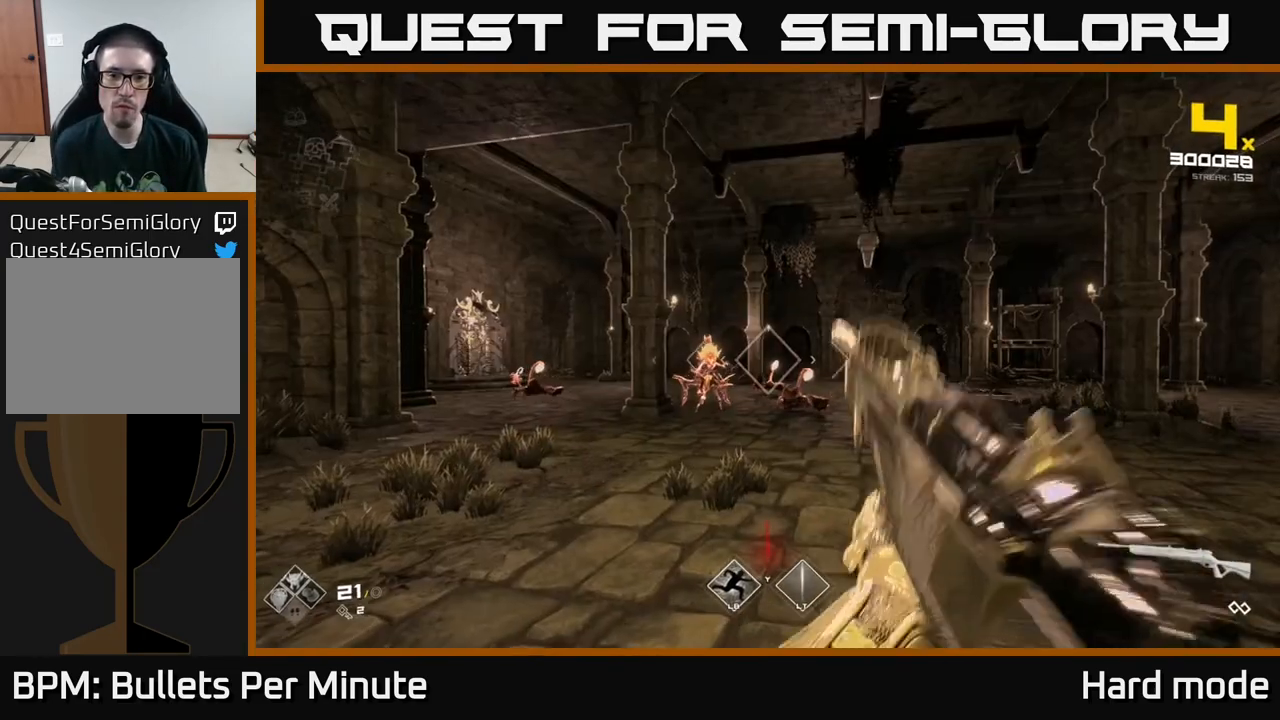
{"buttons": [], "left_stick": "center", "right_stick": "center", "events": [[200, "R2", "down"], [300, "R2", "up"]]}
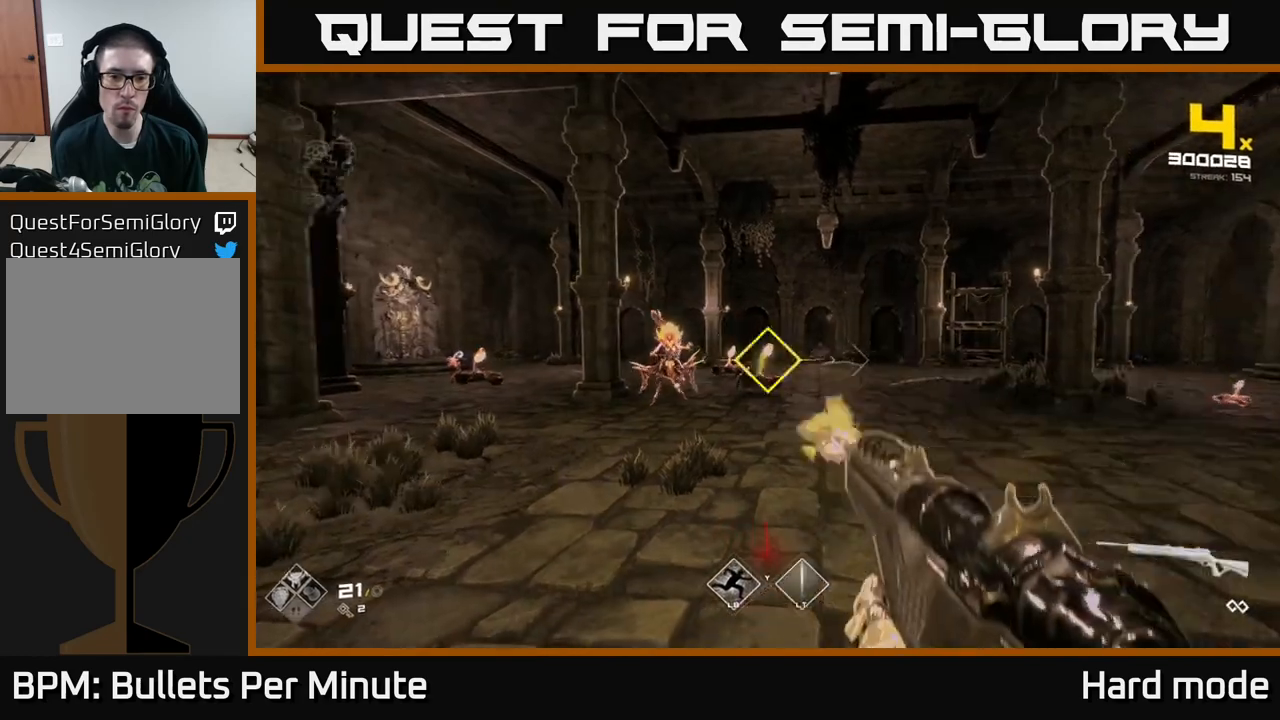
{"buttons": [], "left_stick": "up", "right_stick": "center", "events": [[33, "R2", "down"], [150, "R2", "up"], [350, "R2", "down"], [383, "left_stick", "up"], [433, "R2", "up"]]}
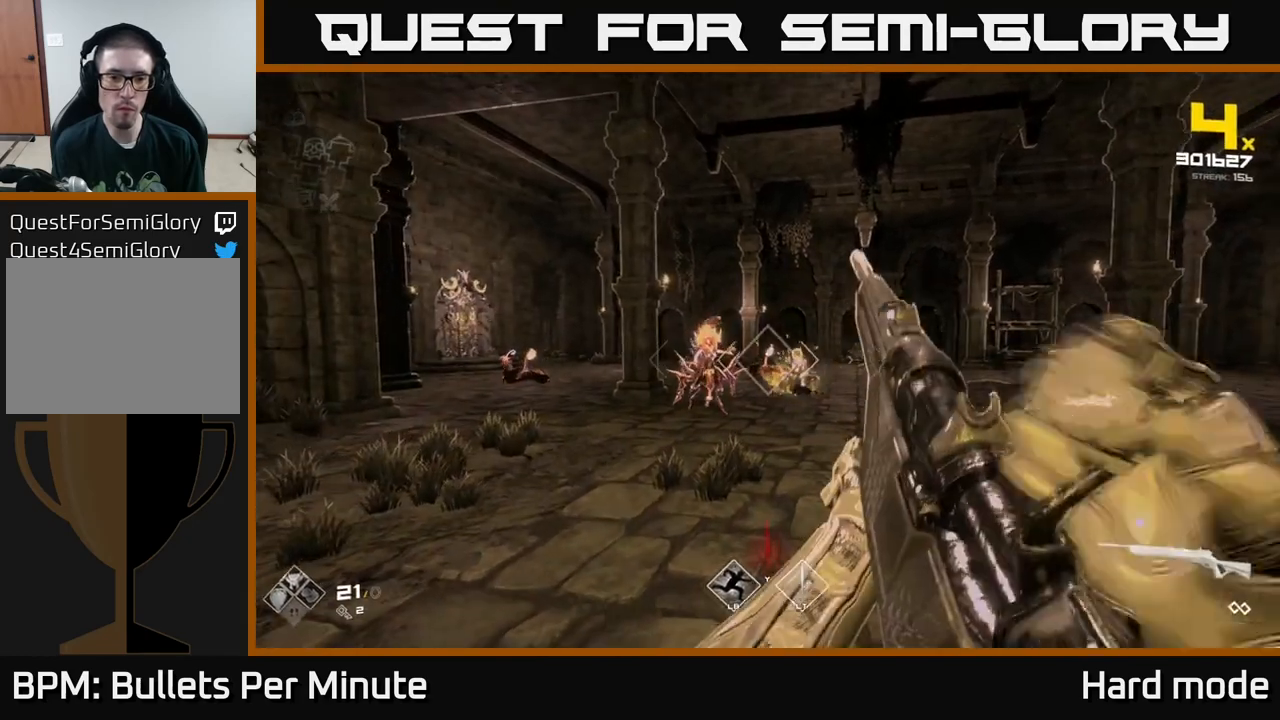
{"buttons": [], "left_stick": "center", "right_stick": "left", "events": [[50, "left_stick", "center"], [183, "R2", "down"], [300, "R2", "up"], [400, "right_stick", "left"]]}
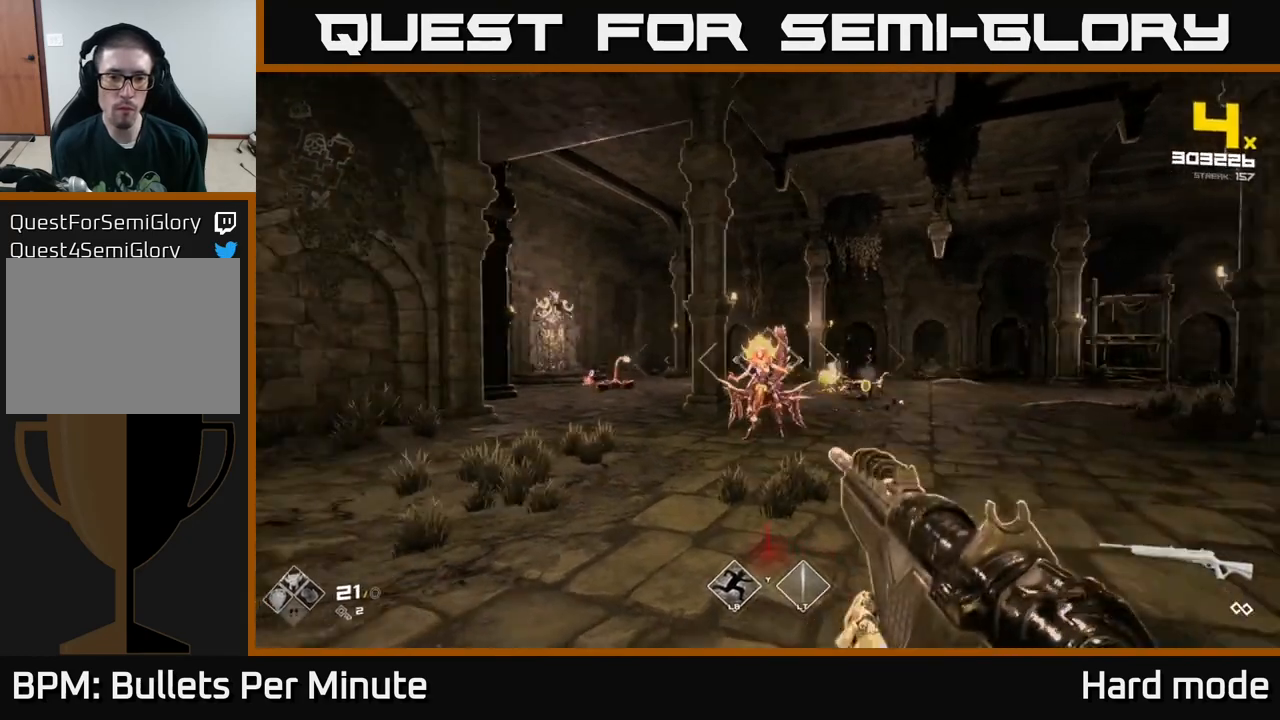
{"buttons": [], "left_stick": "center", "right_stick": "center", "events": [[33, "R2", "down"], [33, "right_stick", "center"], [117, "R2", "up"], [317, "R2", "down"], [367, "left_stick", "right"], [450, "left_stick", "center"], [483, "R2", "up"]]}
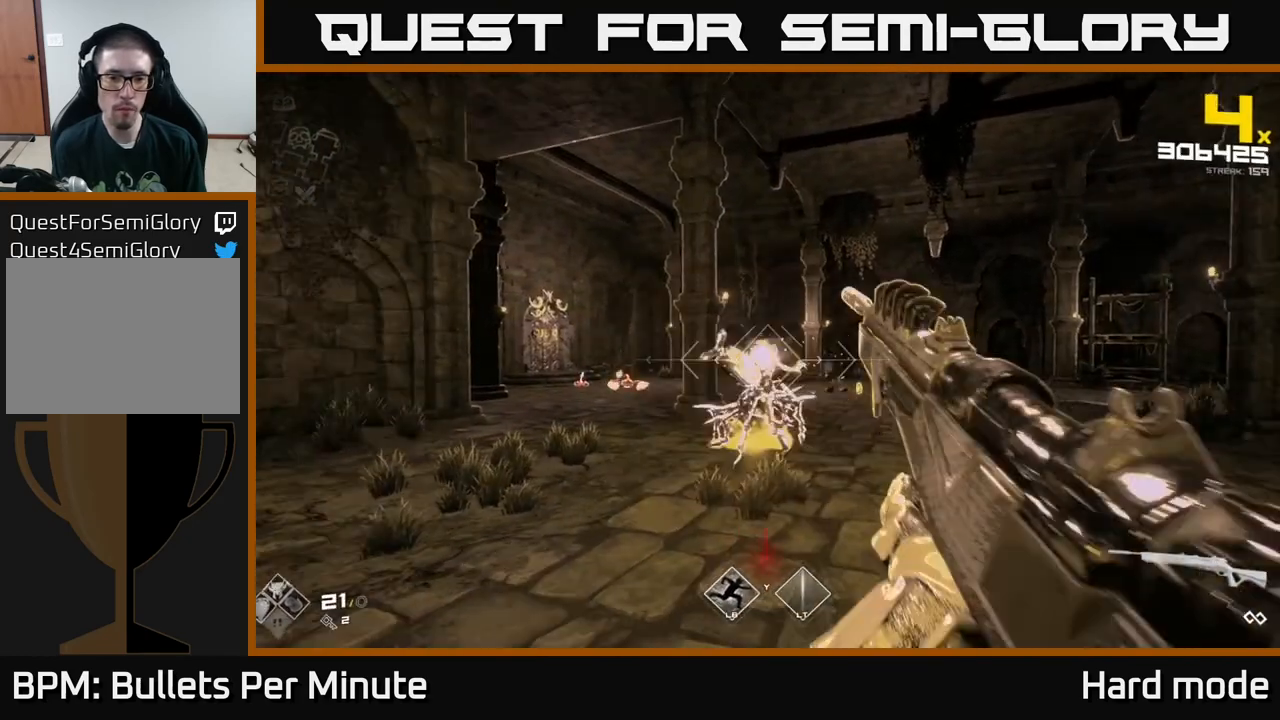
{"buttons": ["R2"], "left_stick": "up-right", "right_stick": "center", "events": [[133, "left_stick", "right"], [167, "R2", "down"], [283, "R2", "up"], [283, "left_stick", "center"], [383, "right_stick", "left"], [433, "left_stick", "up-right"], [500, "R2", "down"], [500, "right_stick", "center"]]}
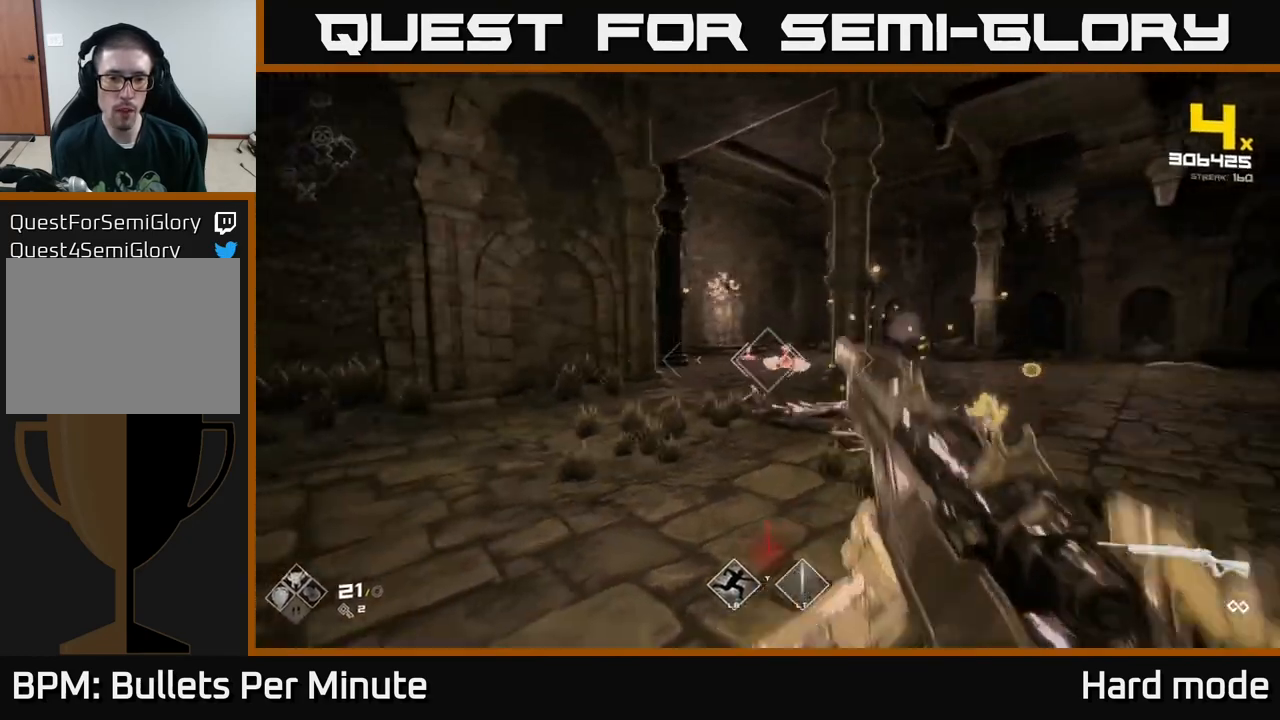
{"buttons": [], "left_stick": "up-left", "right_stick": "center", "events": [[150, "R2", "up"], [283, "left_stick", "up"], [367, "R2", "down"], [467, "R2", "up"], [483, "left_stick", "up-left"]]}
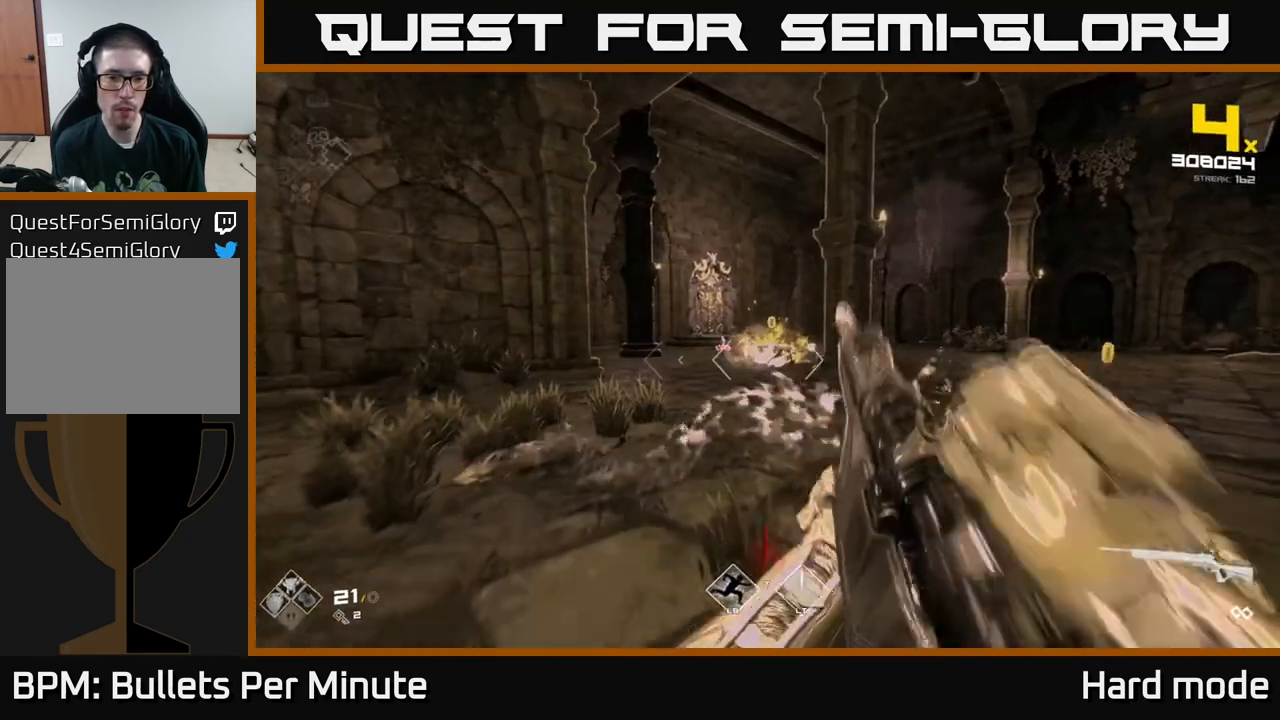
{"buttons": ["R2"], "left_stick": "up-left", "right_stick": "right", "events": [[150, "left_stick", "up"], [217, "R2", "down"], [267, "left_stick", "up-left"], [350, "R2", "up"], [450, "right_stick", "right"], [483, "R2", "down"]]}
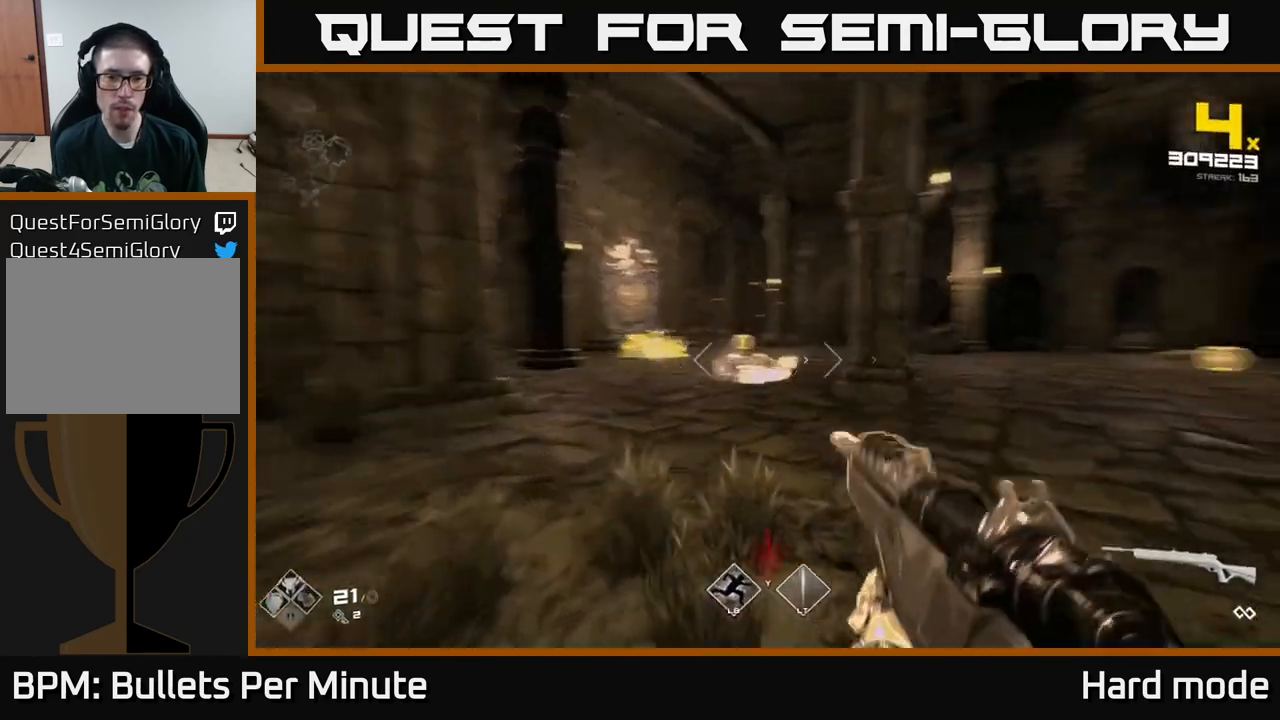
{"buttons": [], "left_stick": "center", "right_stick": "center", "events": [[50, "left_stick", "left"], [83, "R2", "up"], [150, "left_stick", "down-left"], [433, "left_stick", "center"], [467, "right_stick", "center"]]}
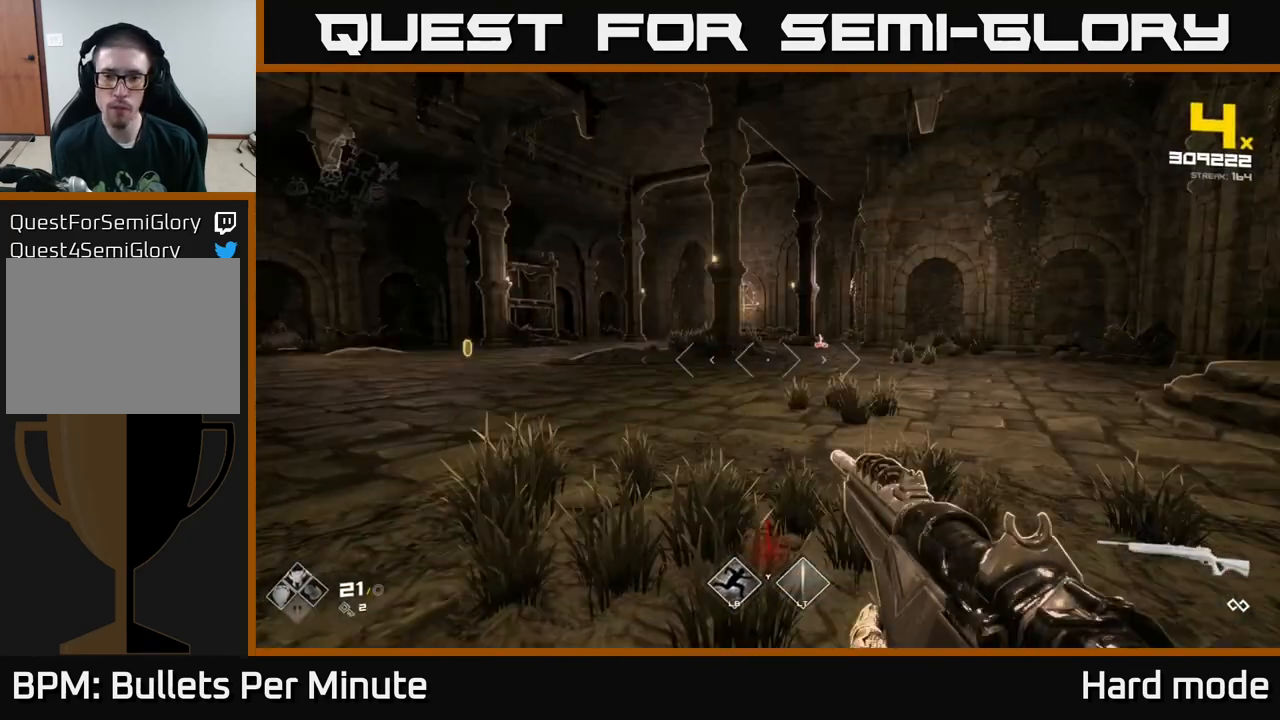
{"buttons": [], "left_stick": "center", "right_stick": "center", "events": [[217, "right_stick", "right"], [300, "R2", "down"], [300, "right_stick", "center"], [383, "R2", "up"]]}